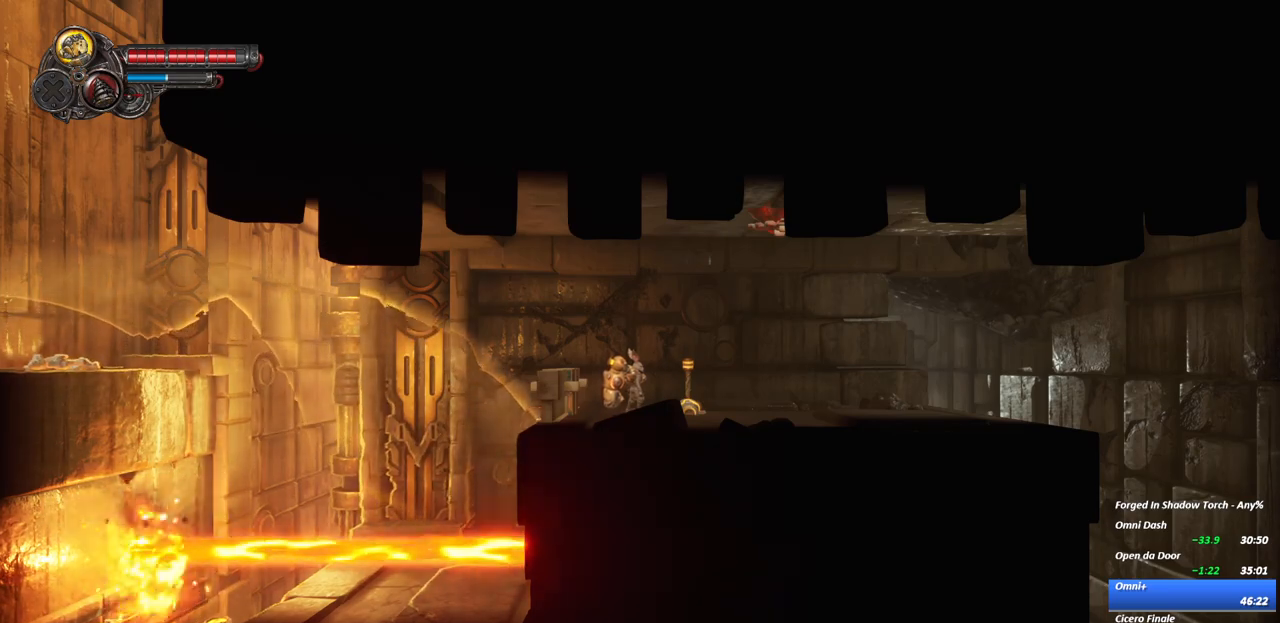
Gameplay with a controller (Xbox layout); each line is a JSON object with the inputs held at the frame after it (dt_ms = milliseconds from this image to that frame). "events" lists button and stick changes between this image and that frame as [ms after this image, input, new state], when the widget could be followed in between. Not read: L3 R3.
{"dt_ms": 500, "buttons": [], "left_stick": "center", "right_stick": "center", "events": [[300, "X", "down"], [400, "X", "up"]]}
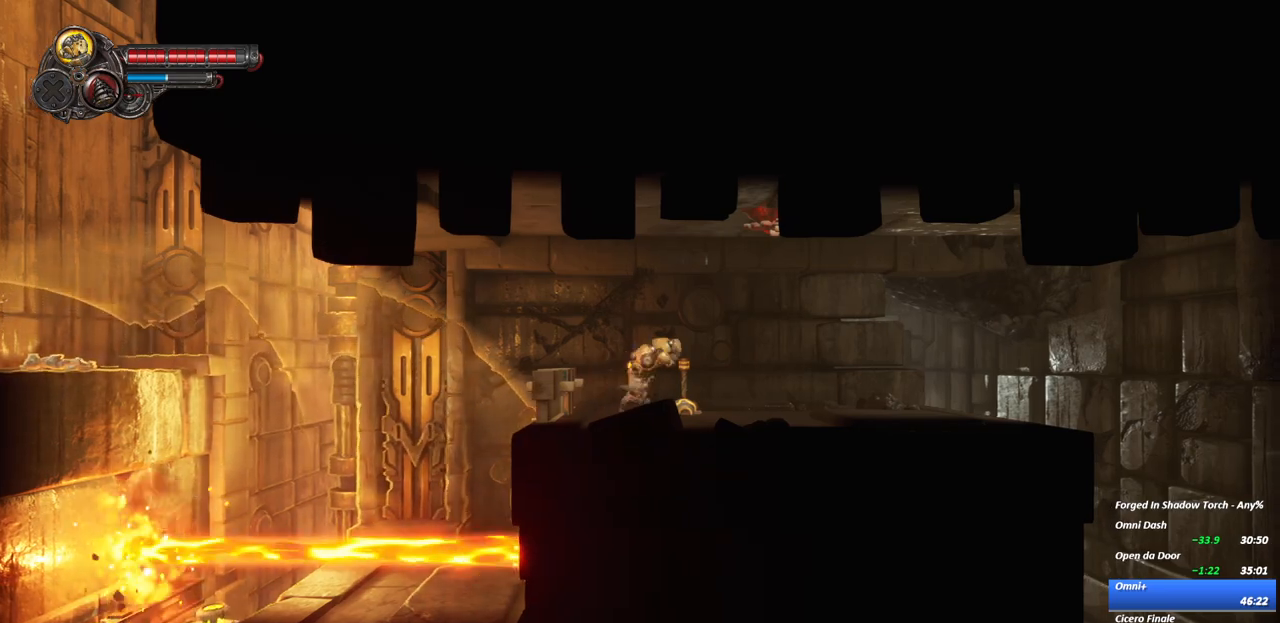
{"dt_ms": 500, "buttons": [], "left_stick": "left", "right_stick": "center", "events": [[267, "left_stick", "left"], [333, "R2", "down"], [450, "R2", "up"]]}
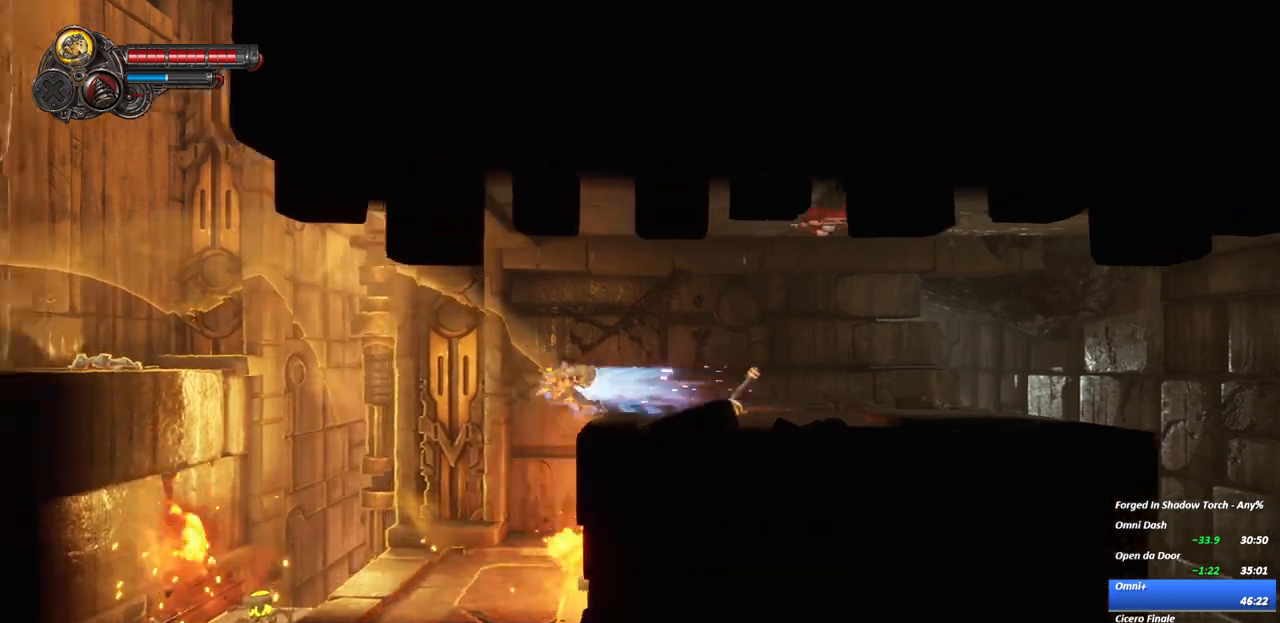
{"dt_ms": 500, "buttons": [], "left_stick": "left", "right_stick": "center", "events": []}
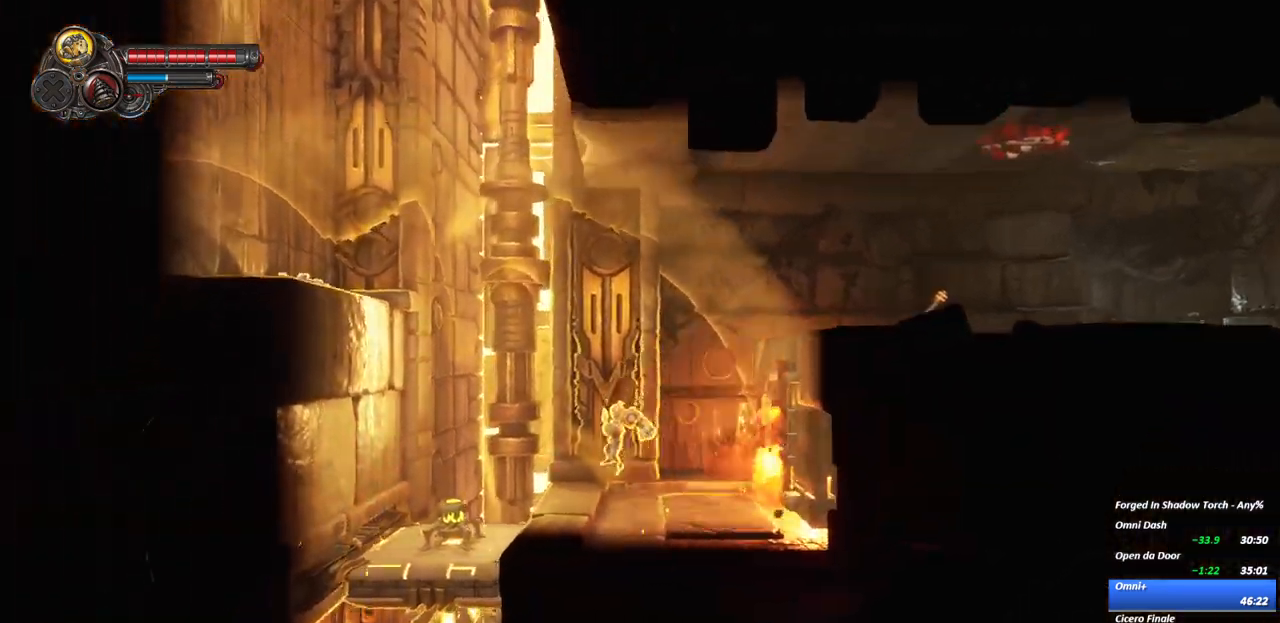
{"dt_ms": 500, "buttons": [], "left_stick": "center", "right_stick": "center", "events": [[217, "A", "down"], [350, "A", "up"], [467, "left_stick", "center"]]}
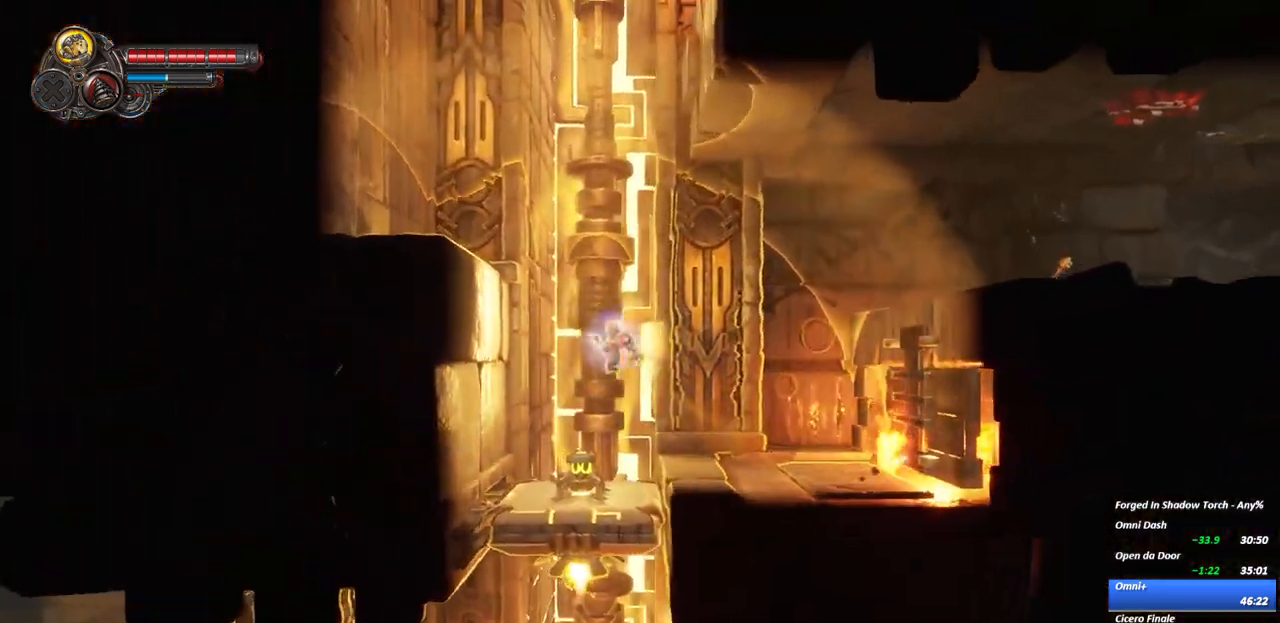
{"dt_ms": 500, "buttons": [], "left_stick": "center", "right_stick": "center", "events": [[300, "left_stick", "left"], [383, "left_stick", "center"]]}
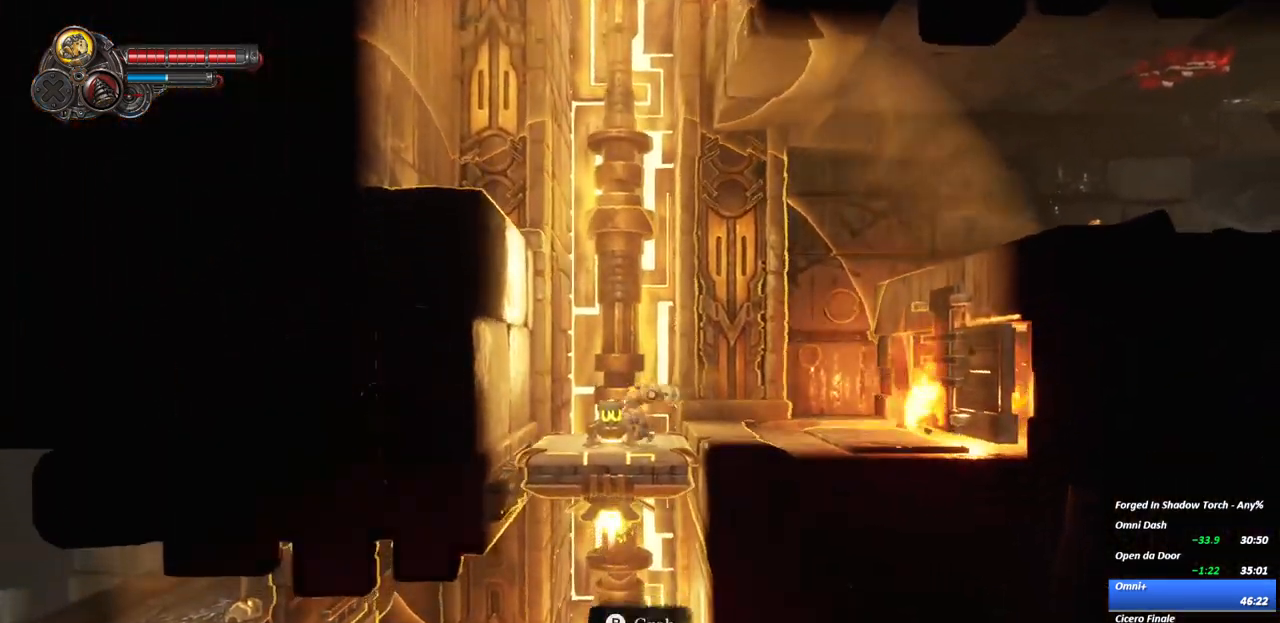
{"dt_ms": 500, "buttons": [], "left_stick": "center", "right_stick": "center", "events": []}
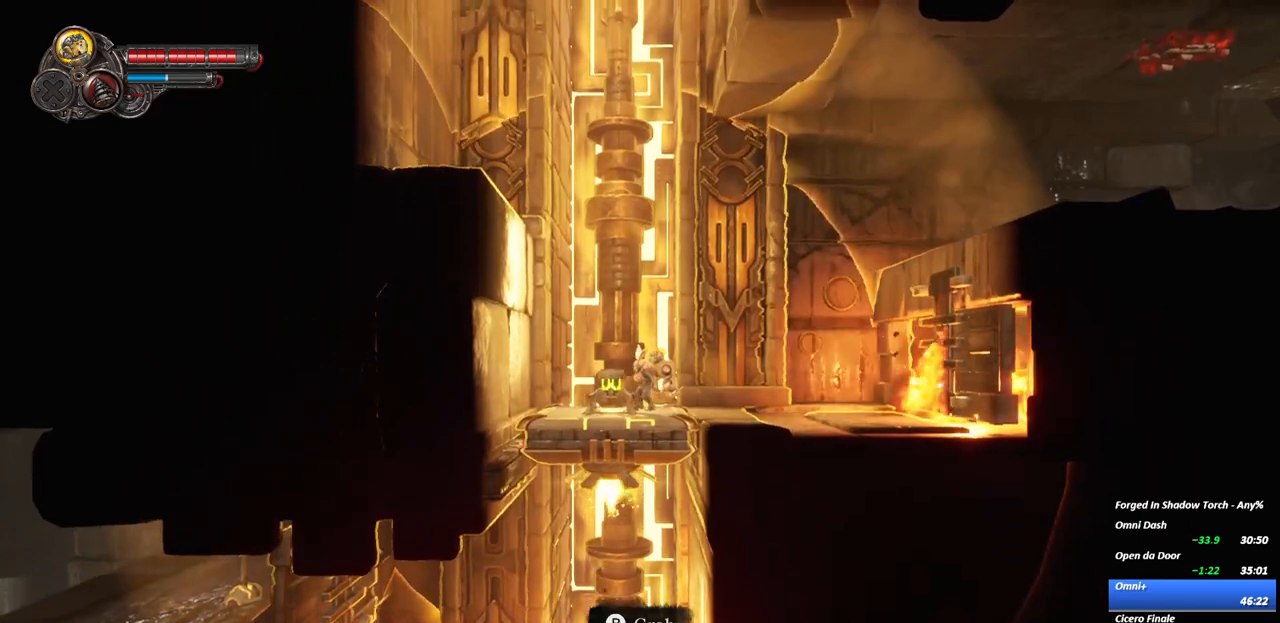
{"dt_ms": 500, "buttons": [], "left_stick": "center", "right_stick": "center", "events": []}
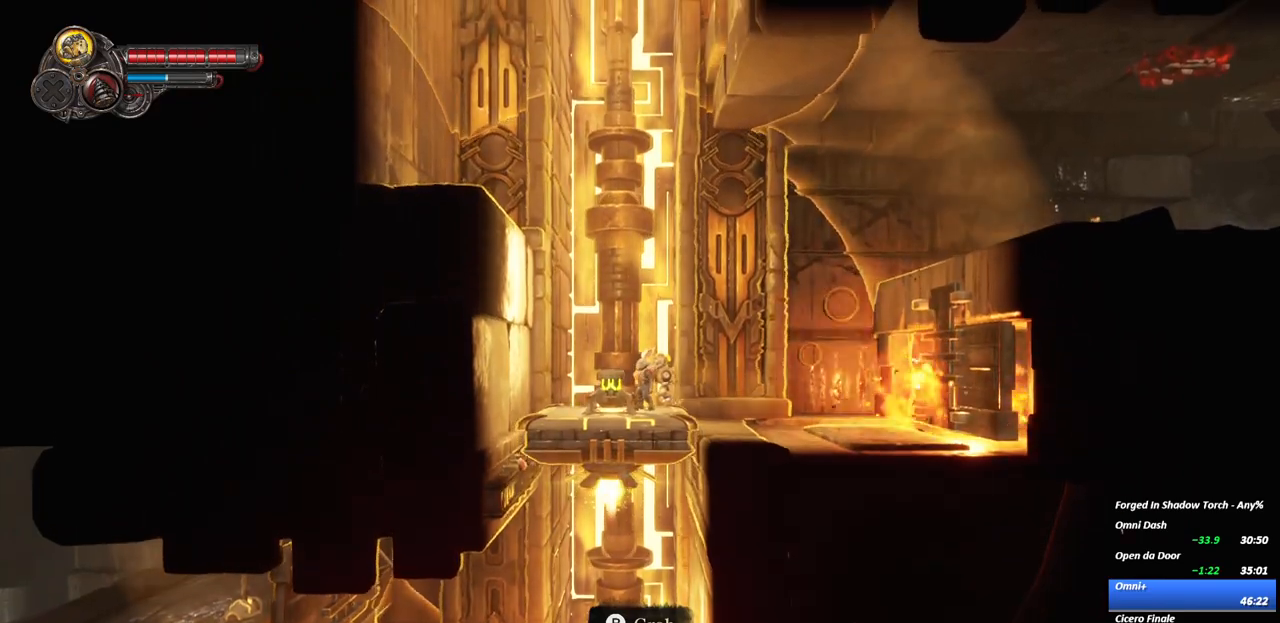
{"dt_ms": 500, "buttons": [], "left_stick": "center", "right_stick": "center", "events": []}
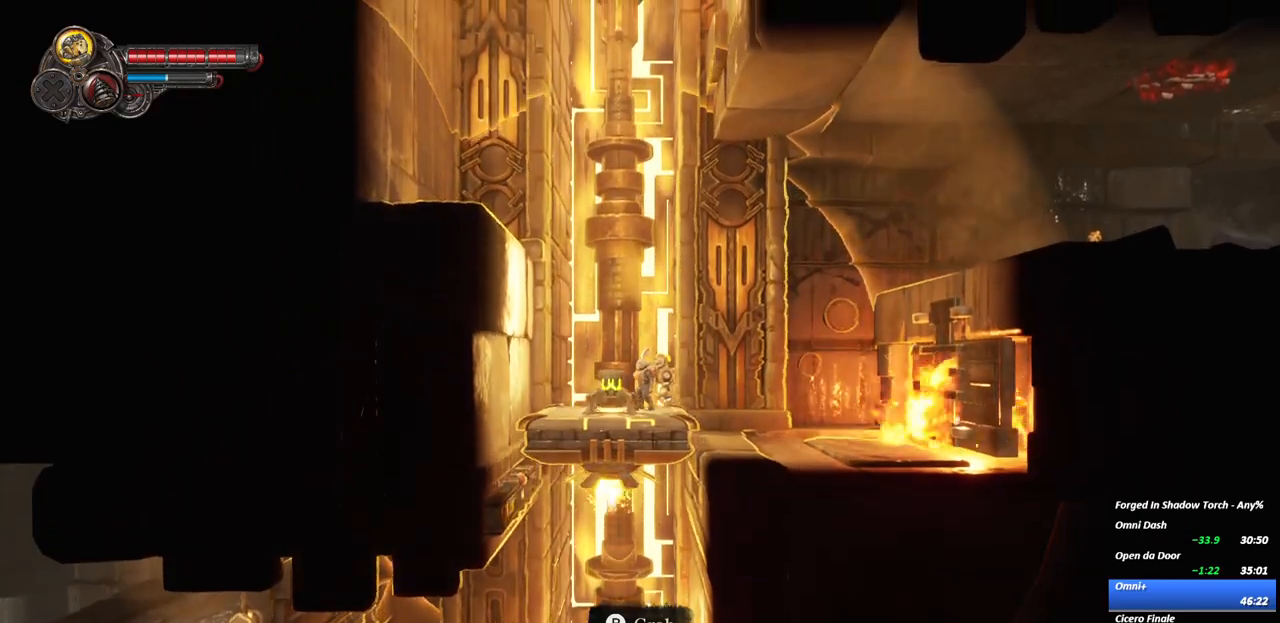
{"dt_ms": 500, "buttons": [], "left_stick": "center", "right_stick": "center", "events": []}
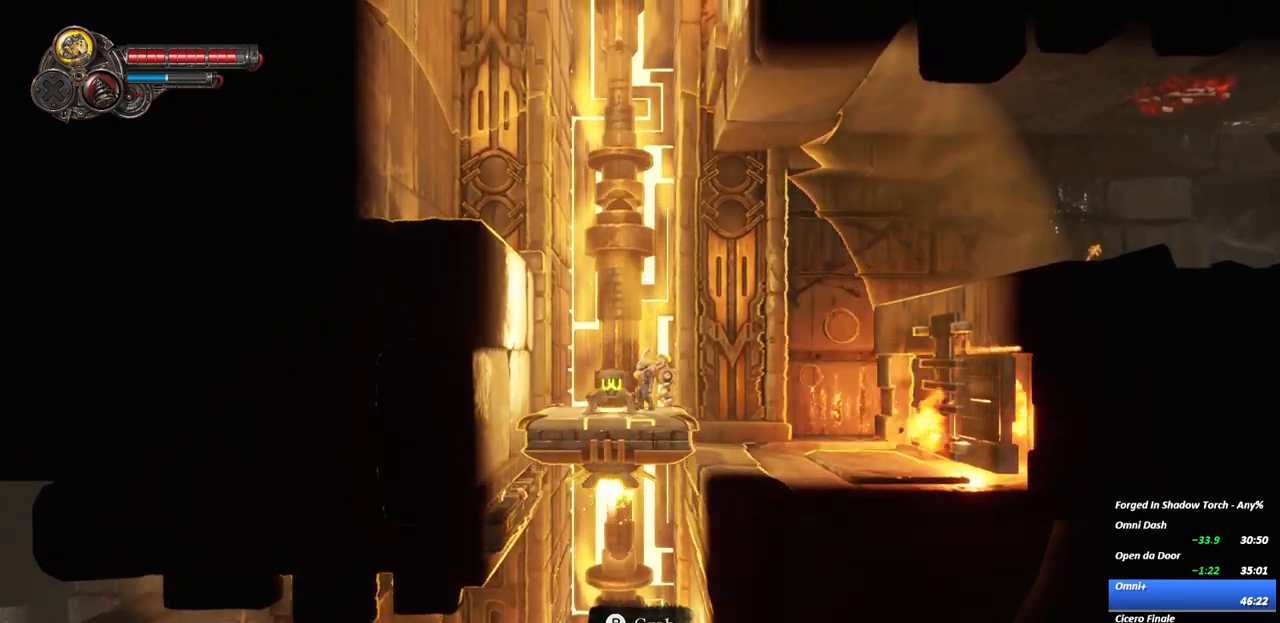
{"dt_ms": 500, "buttons": [], "left_stick": "center", "right_stick": "center", "events": [[183, "left_stick", "left"], [250, "left_stick", "center"]]}
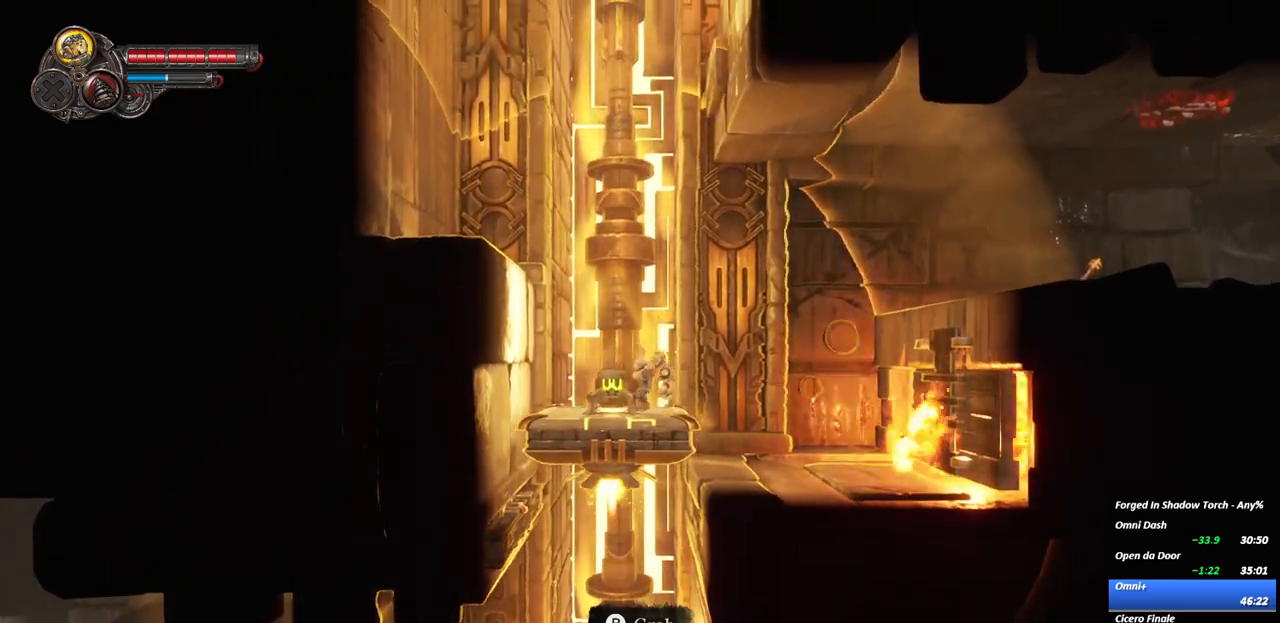
{"dt_ms": 500, "buttons": [], "left_stick": "center", "right_stick": "center", "events": []}
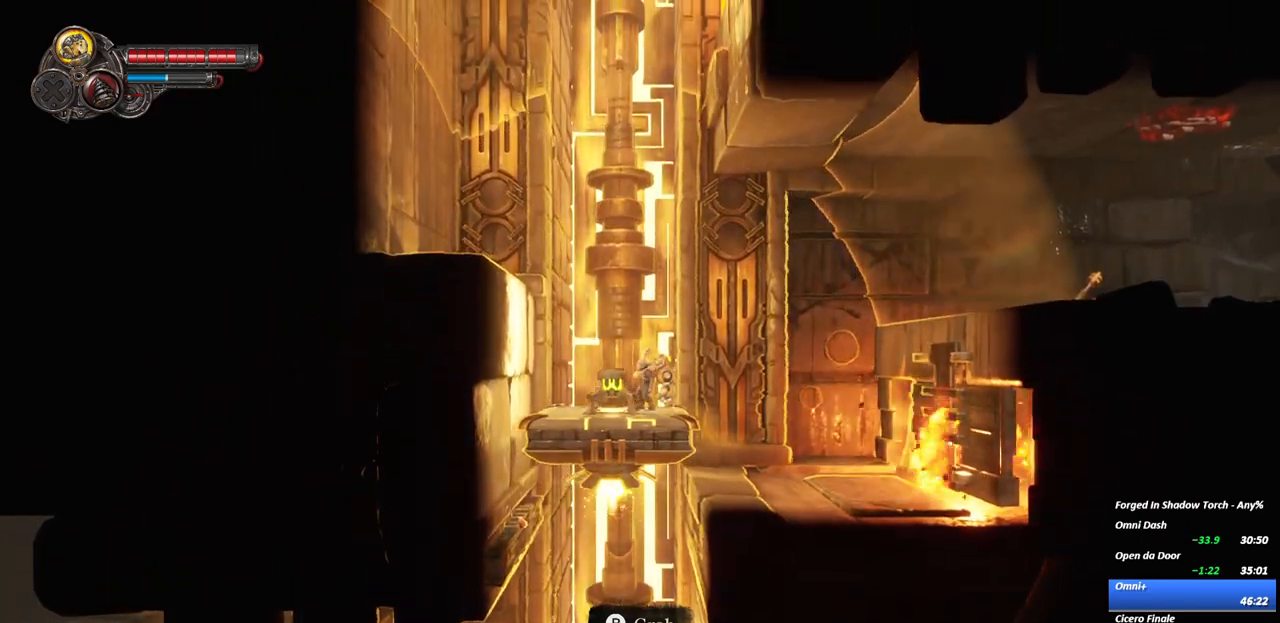
{"dt_ms": 500, "buttons": [], "left_stick": "center", "right_stick": "center", "events": []}
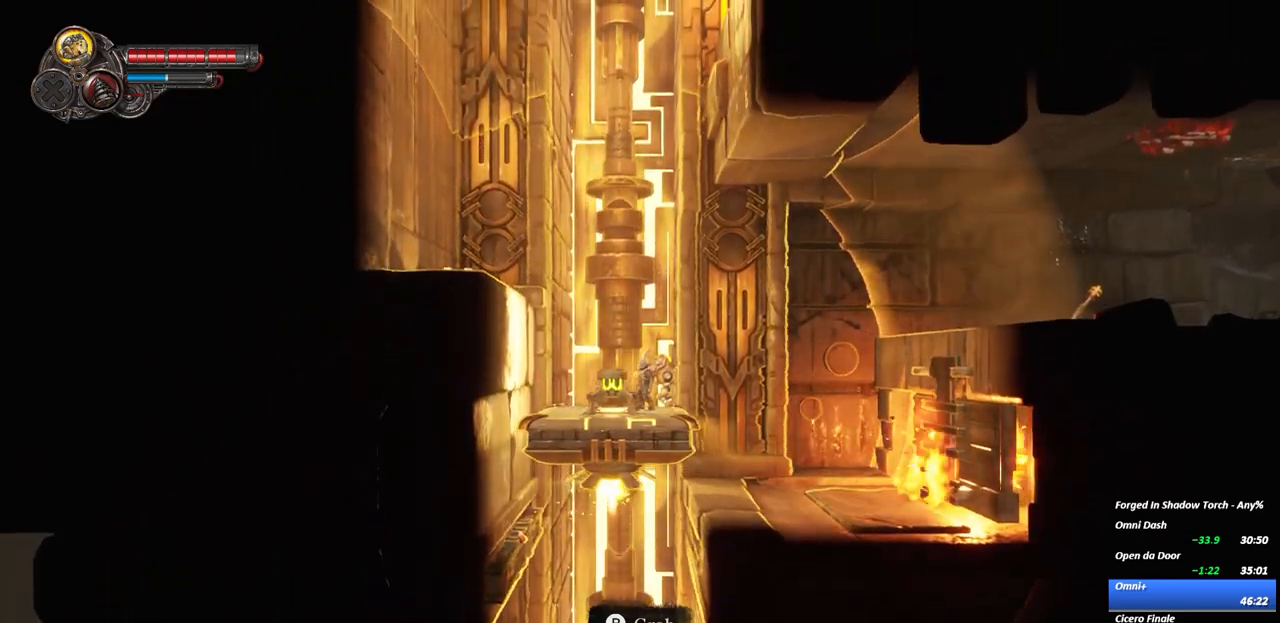
{"dt_ms": 500, "buttons": [], "left_stick": "center", "right_stick": "center", "events": []}
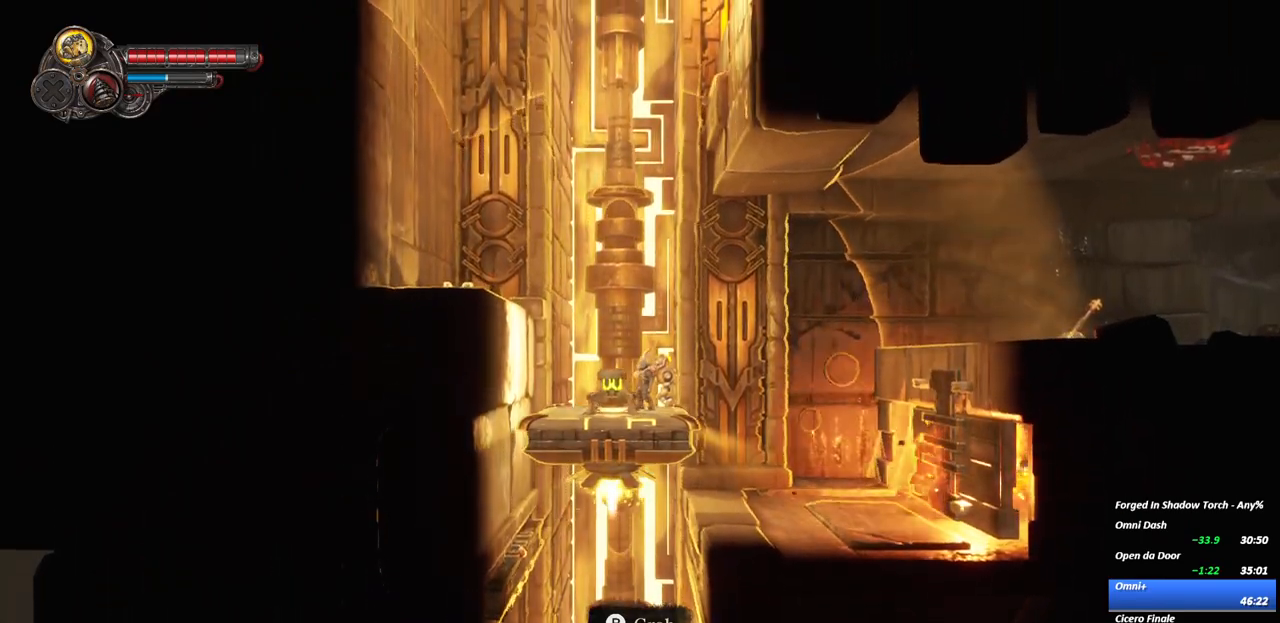
{"dt_ms": 500, "buttons": [], "left_stick": "center", "right_stick": "center", "events": []}
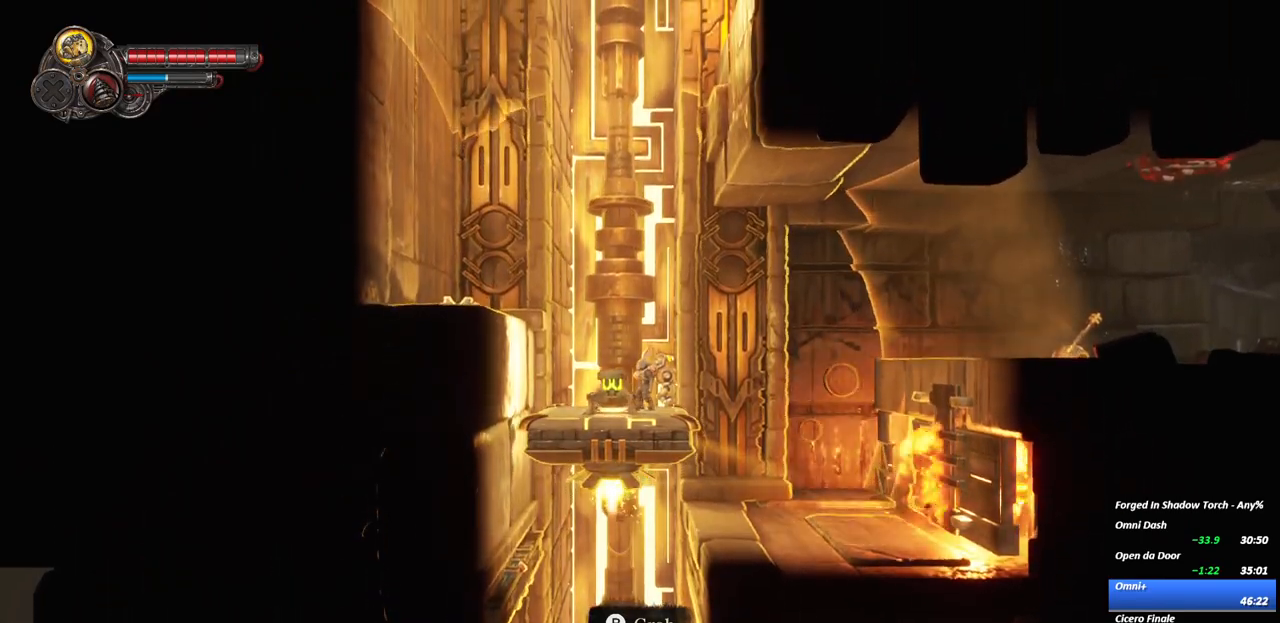
{"dt_ms": 500, "buttons": [], "left_stick": "center", "right_stick": "center", "events": []}
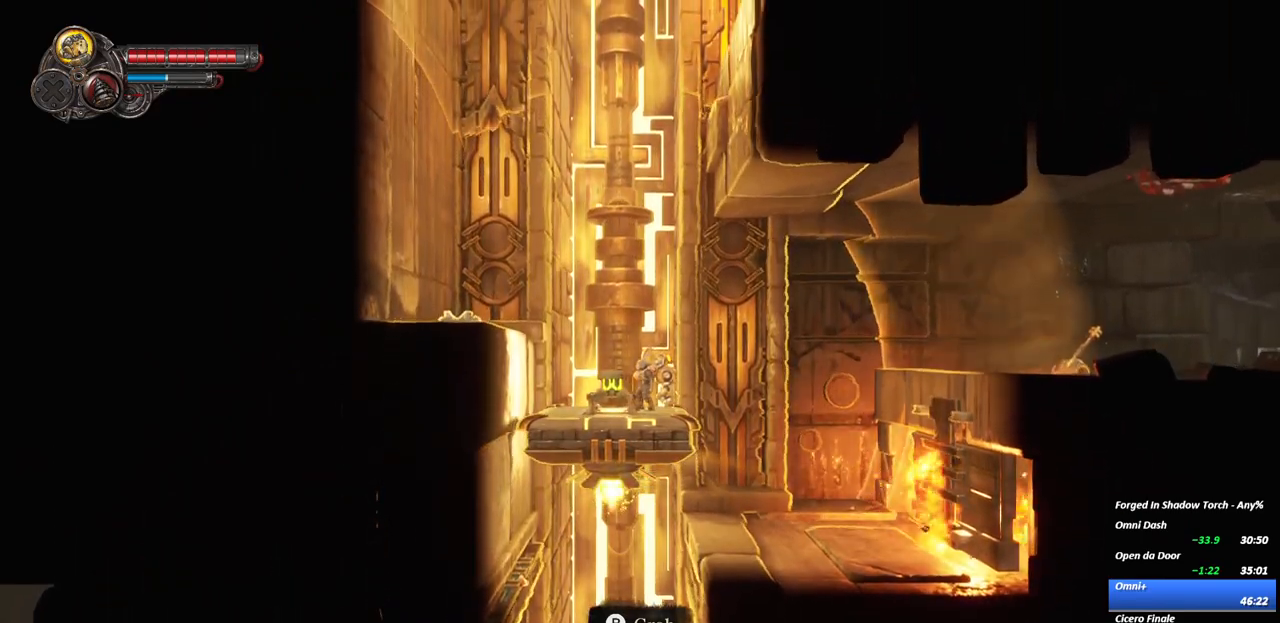
{"dt_ms": 500, "buttons": [], "left_stick": "center", "right_stick": "center", "events": []}
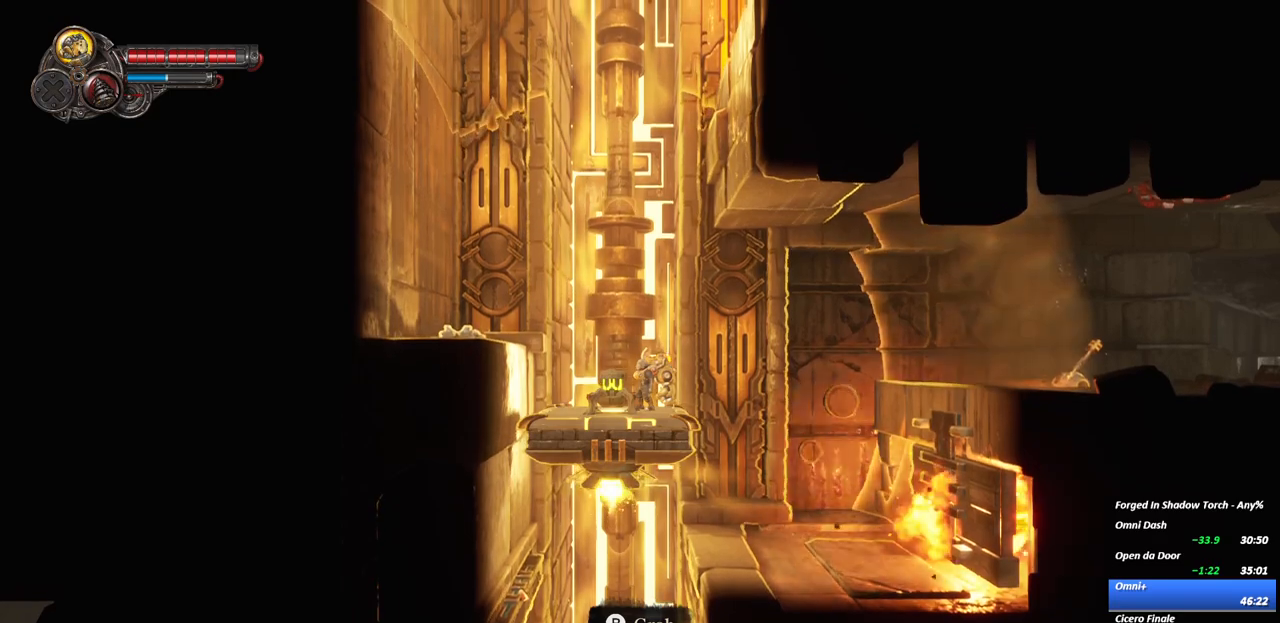
{"dt_ms": 500, "buttons": [], "left_stick": "center", "right_stick": "center", "events": []}
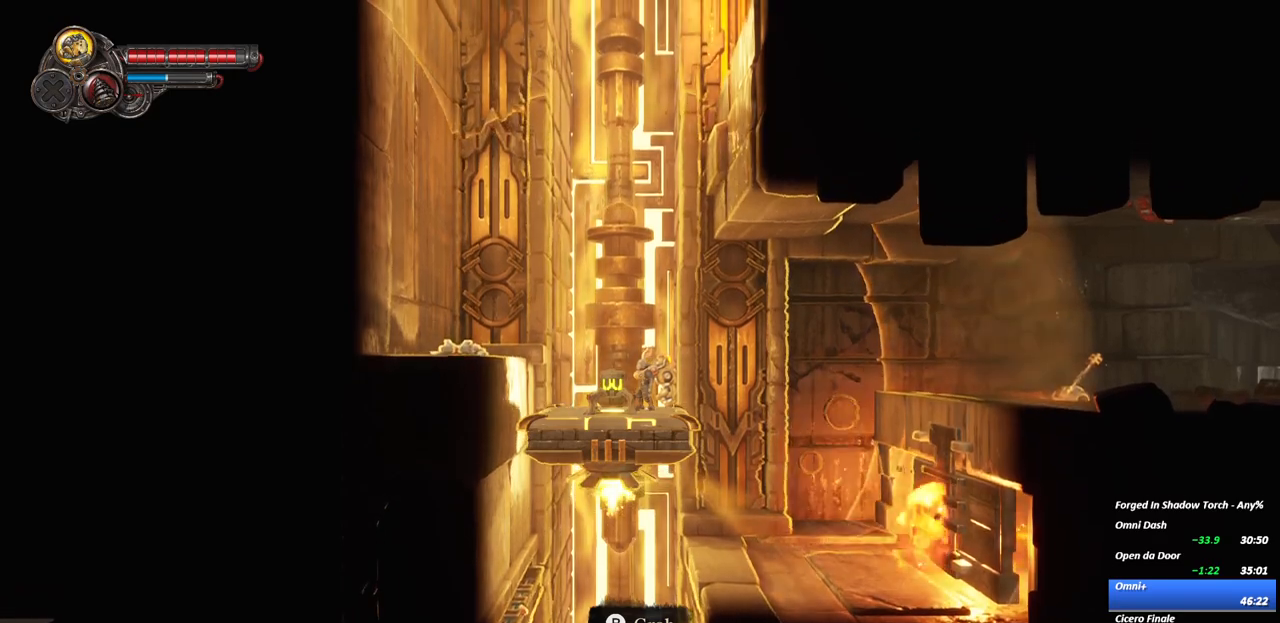
{"dt_ms": 500, "buttons": [], "left_stick": "center", "right_stick": "center", "events": []}
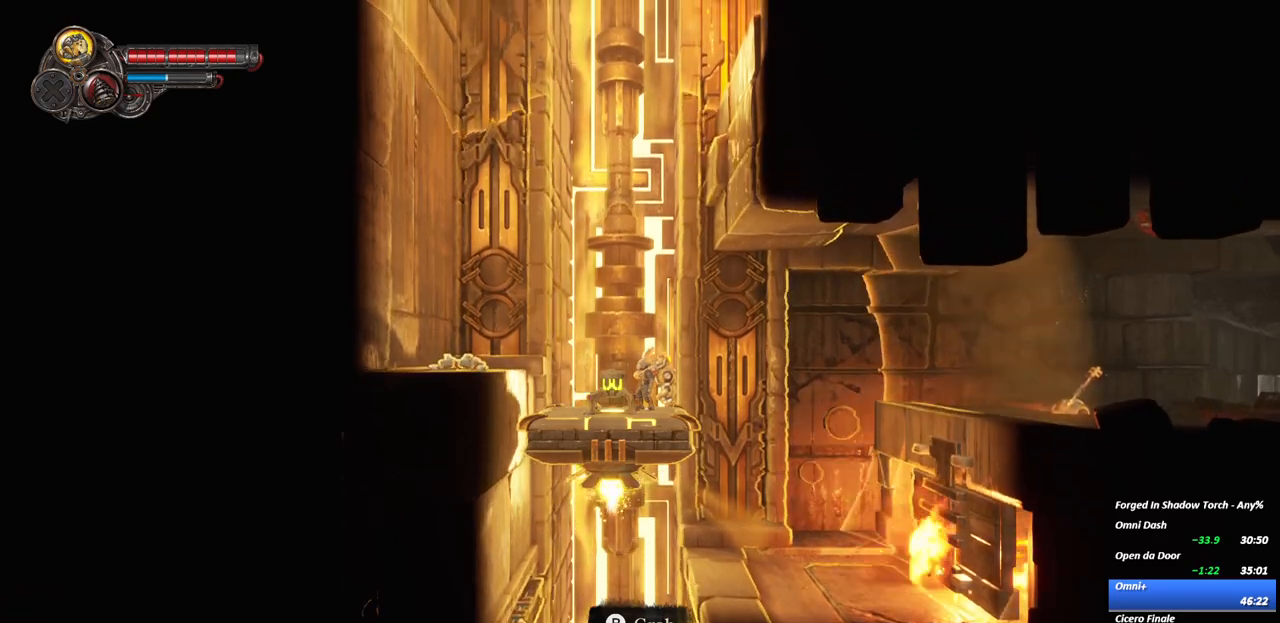
{"dt_ms": 500, "buttons": ["L1"], "left_stick": "center", "right_stick": "center", "events": [[317, "L1", "down"], [383, "L1", "up"], [483, "L1", "down"]]}
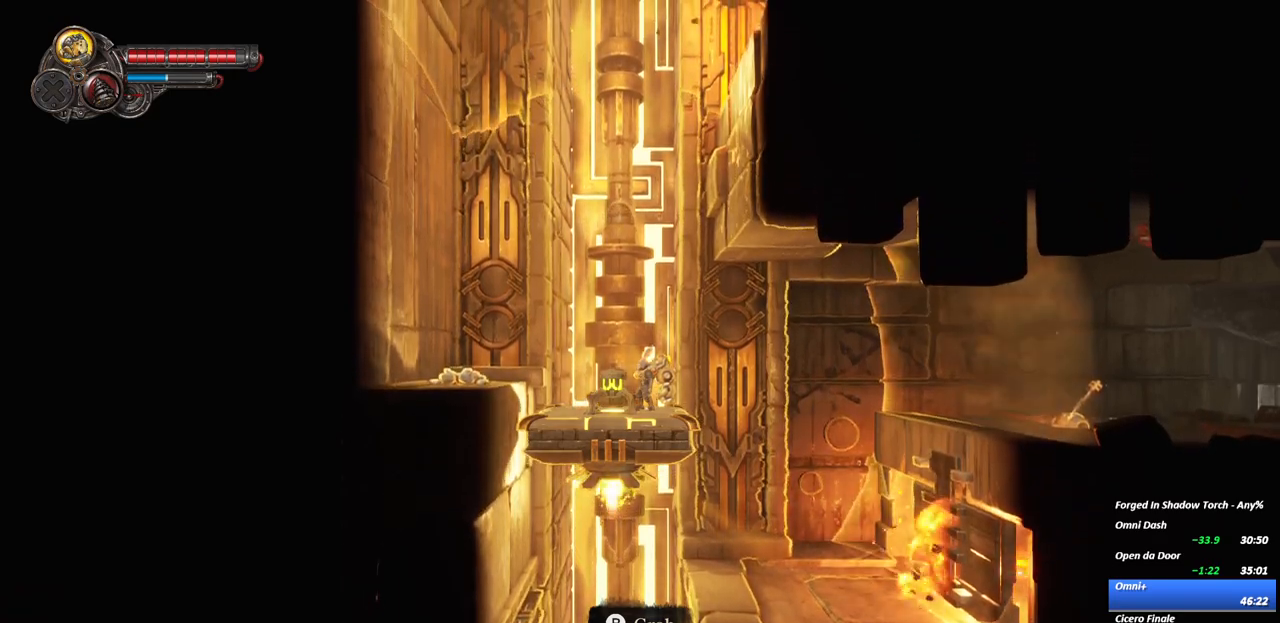
{"dt_ms": 1000, "buttons": [], "left_stick": "center", "right_stick": "center"}
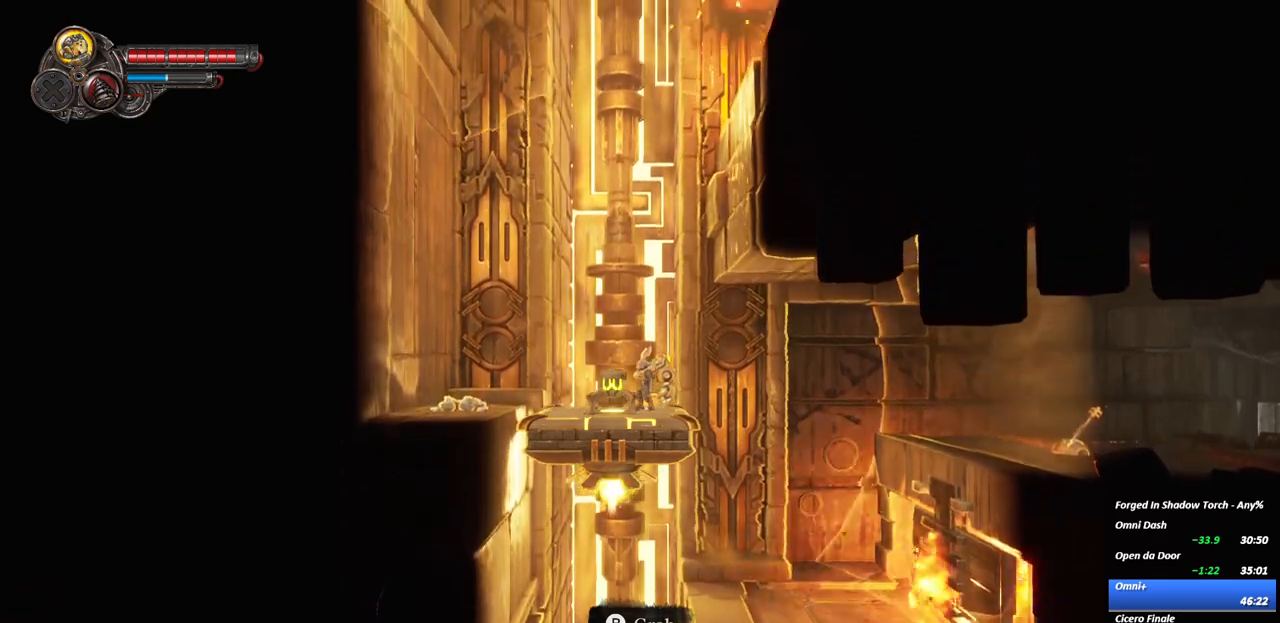
{"dt_ms": 500, "buttons": [], "left_stick": "center", "right_stick": "center"}
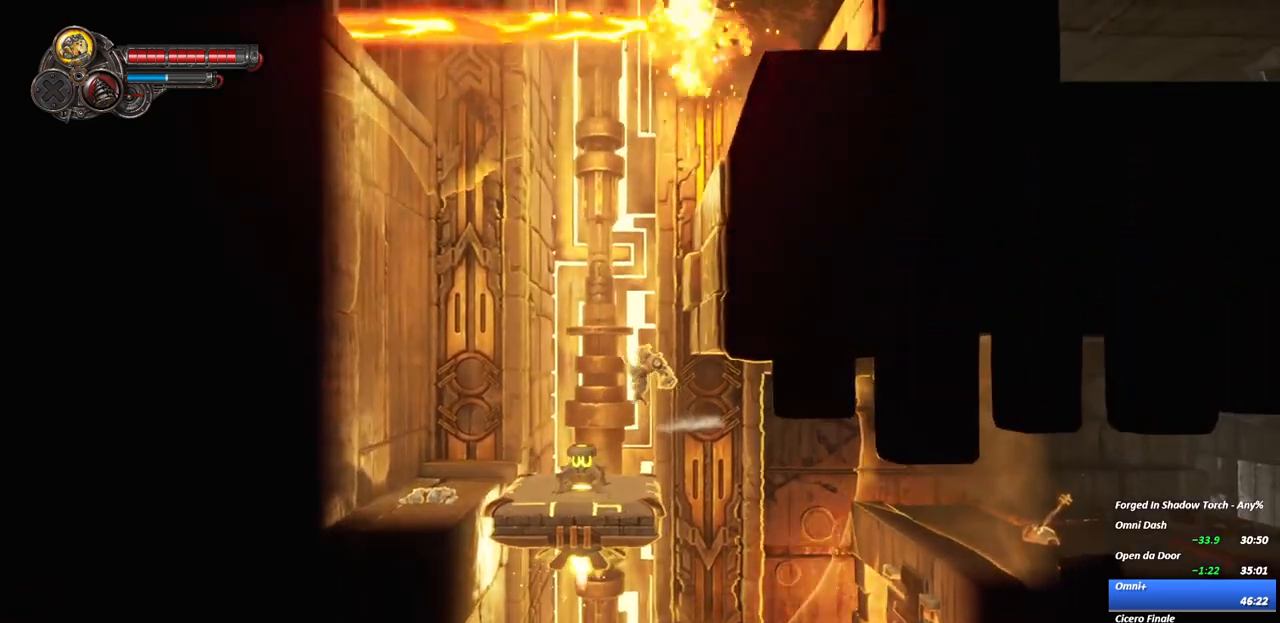
{"dt_ms": 500, "buttons": [], "left_stick": "center", "right_stick": "center", "events": [[67, "left_stick", "left"], [117, "left_stick", "center"]]}
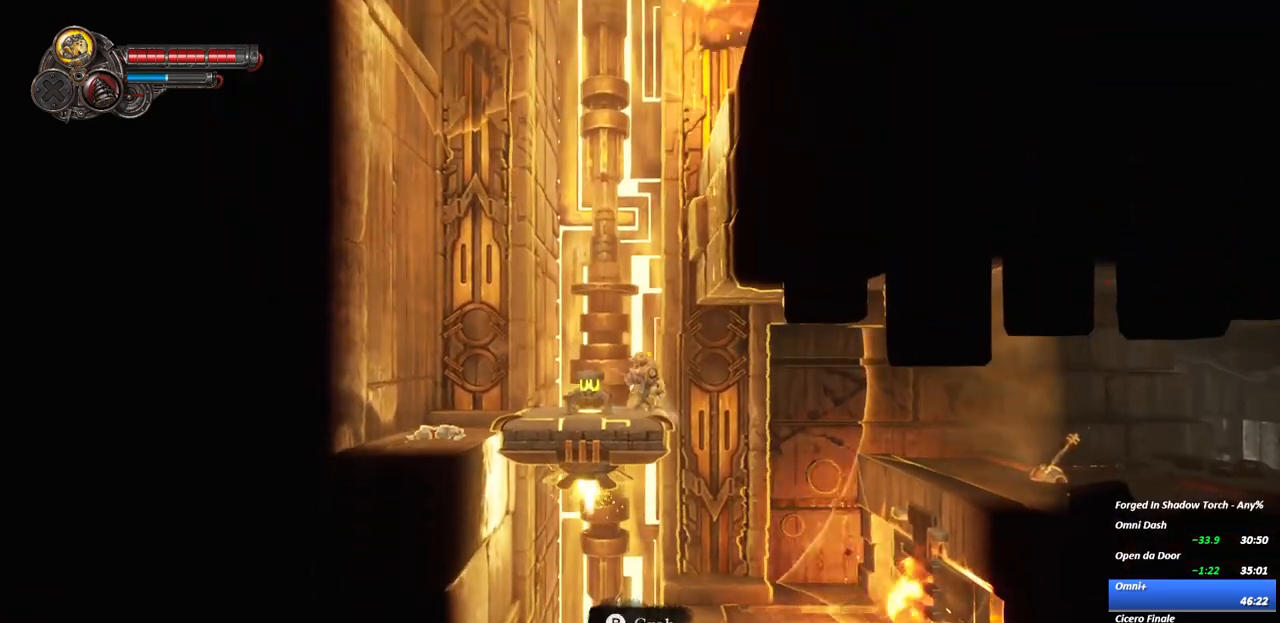
{"dt_ms": 500, "buttons": ["A"], "left_stick": "left", "right_stick": "center", "events": [[50, "L1", "down"], [100, "L1", "up"], [433, "A", "down"], [500, "left_stick", "left"]]}
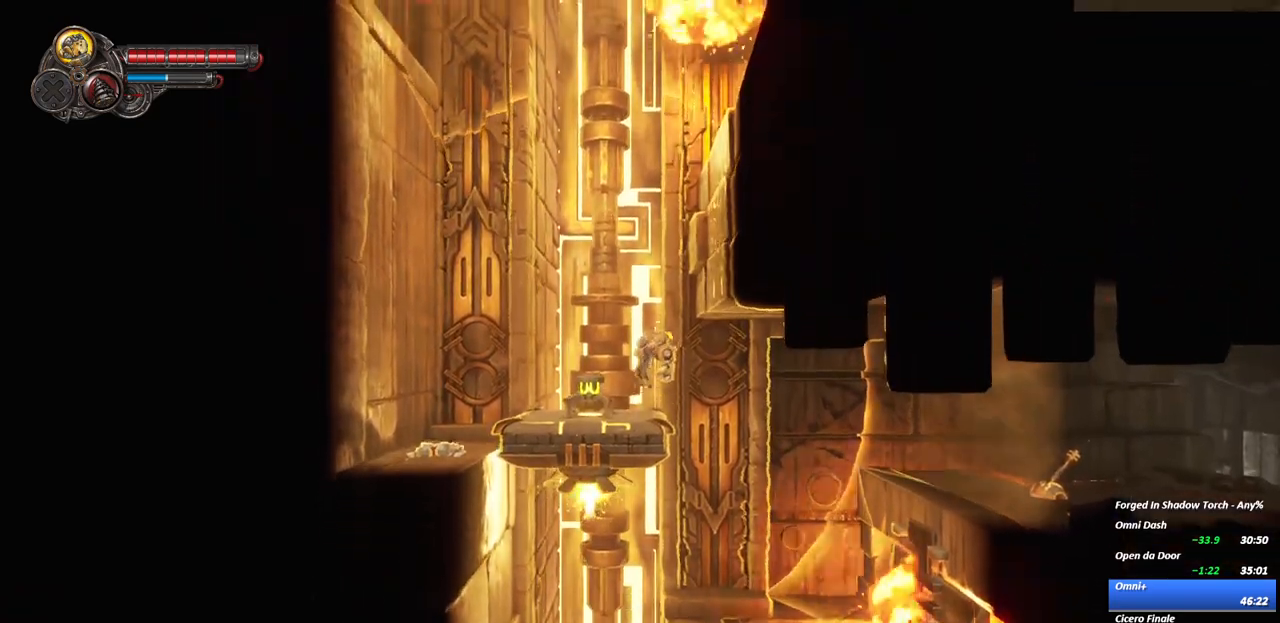
{"dt_ms": 1000, "buttons": ["L1"], "left_stick": "center", "right_stick": "center"}
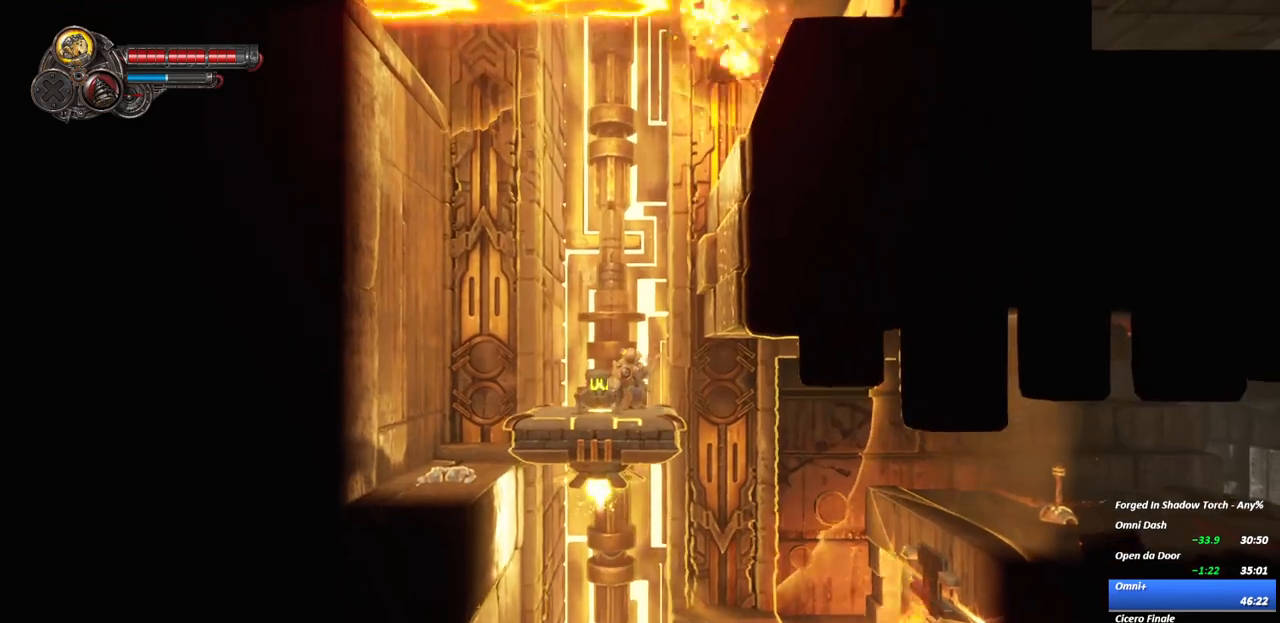
{"dt_ms": 500, "buttons": [], "left_stick": "center", "right_stick": "center", "events": [[33, "A", "down"], [67, "left_stick", "right"], [117, "L1", "up"], [133, "left_stick", "center"], [183, "left_stick", "down-right"], [200, "A", "up"], [250, "left_stick", "left"], [317, "left_stick", "center"]]}
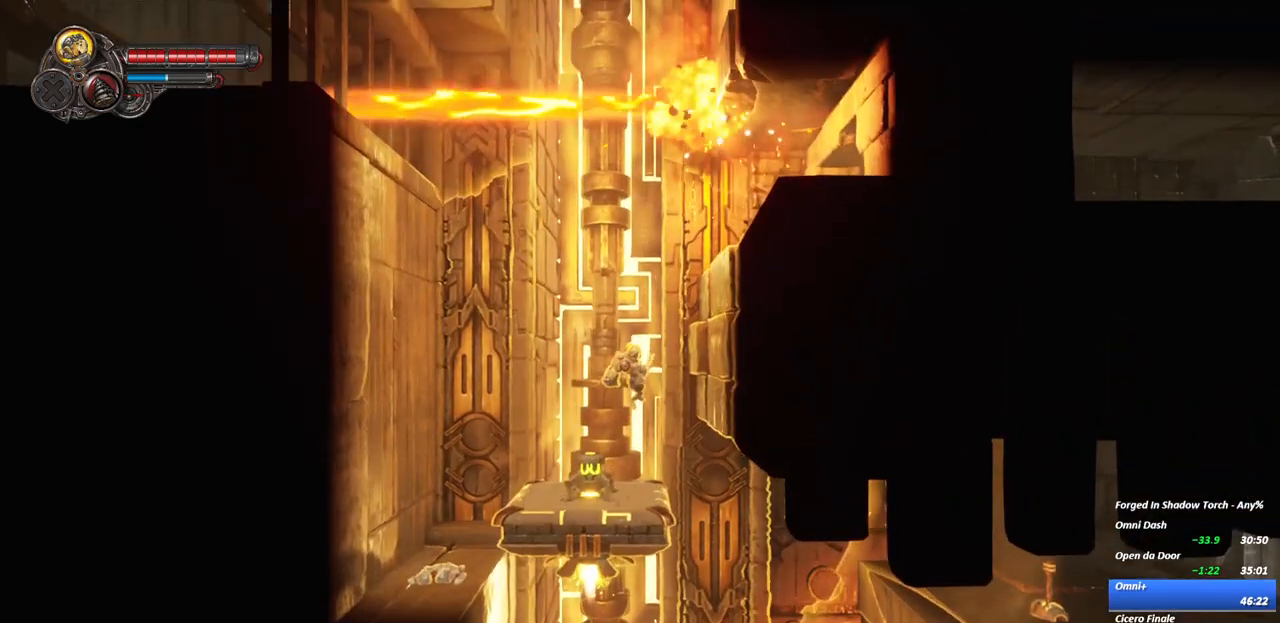
{"dt_ms": 500, "buttons": [], "left_stick": "center", "right_stick": "center", "events": [[300, "A", "down"], [467, "A", "up"]]}
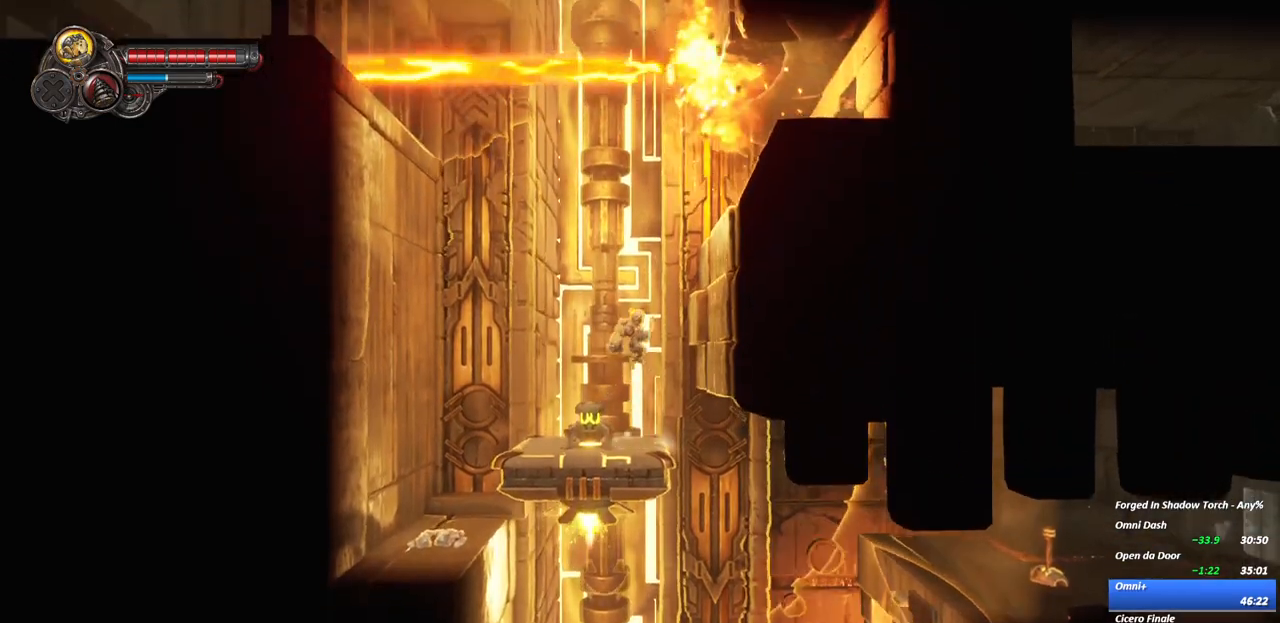
{"dt_ms": 500, "buttons": [], "left_stick": "center", "right_stick": "center"}
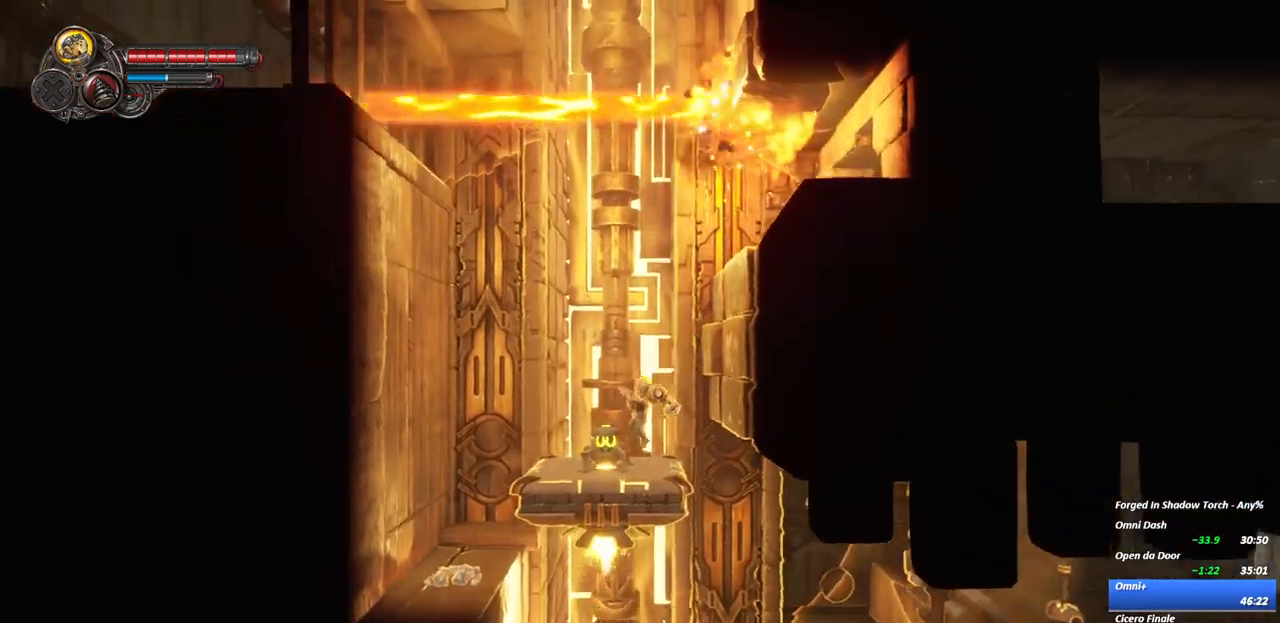
{"dt_ms": 500, "buttons": [], "left_stick": "center", "right_stick": "center", "events": [[267, "A", "down"], [400, "A", "up"]]}